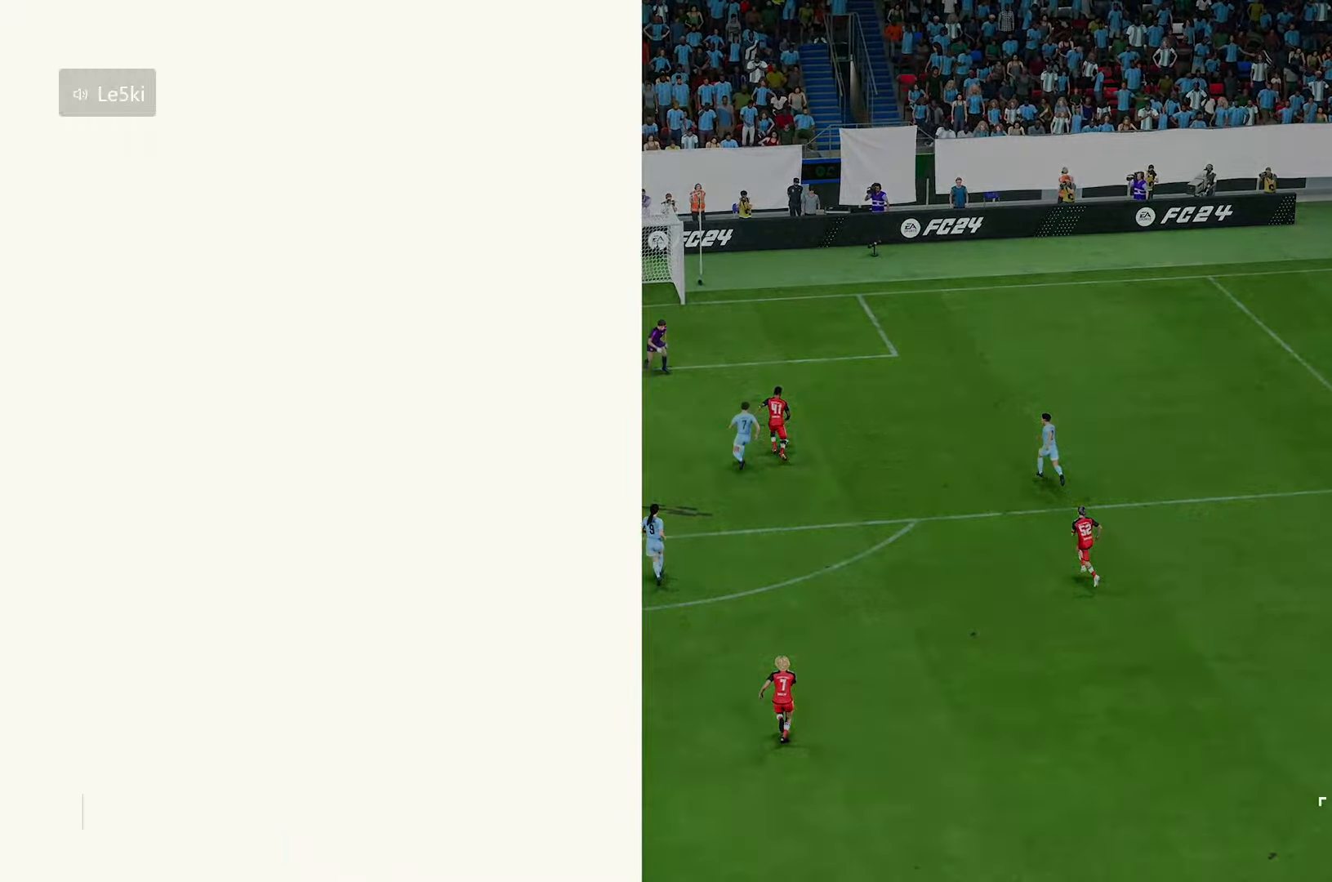
Gameplay with a controller (Xbox layout); each line is a JSON object with the inputs held at the frame after it. "events" lists button and stick changes between this image and that frame as [ms after this image, input, new state], when the widget could be followed in between. Not read: L3 R3.
{"buttons": [], "left_stick": "center", "right_stick": "center", "events": []}
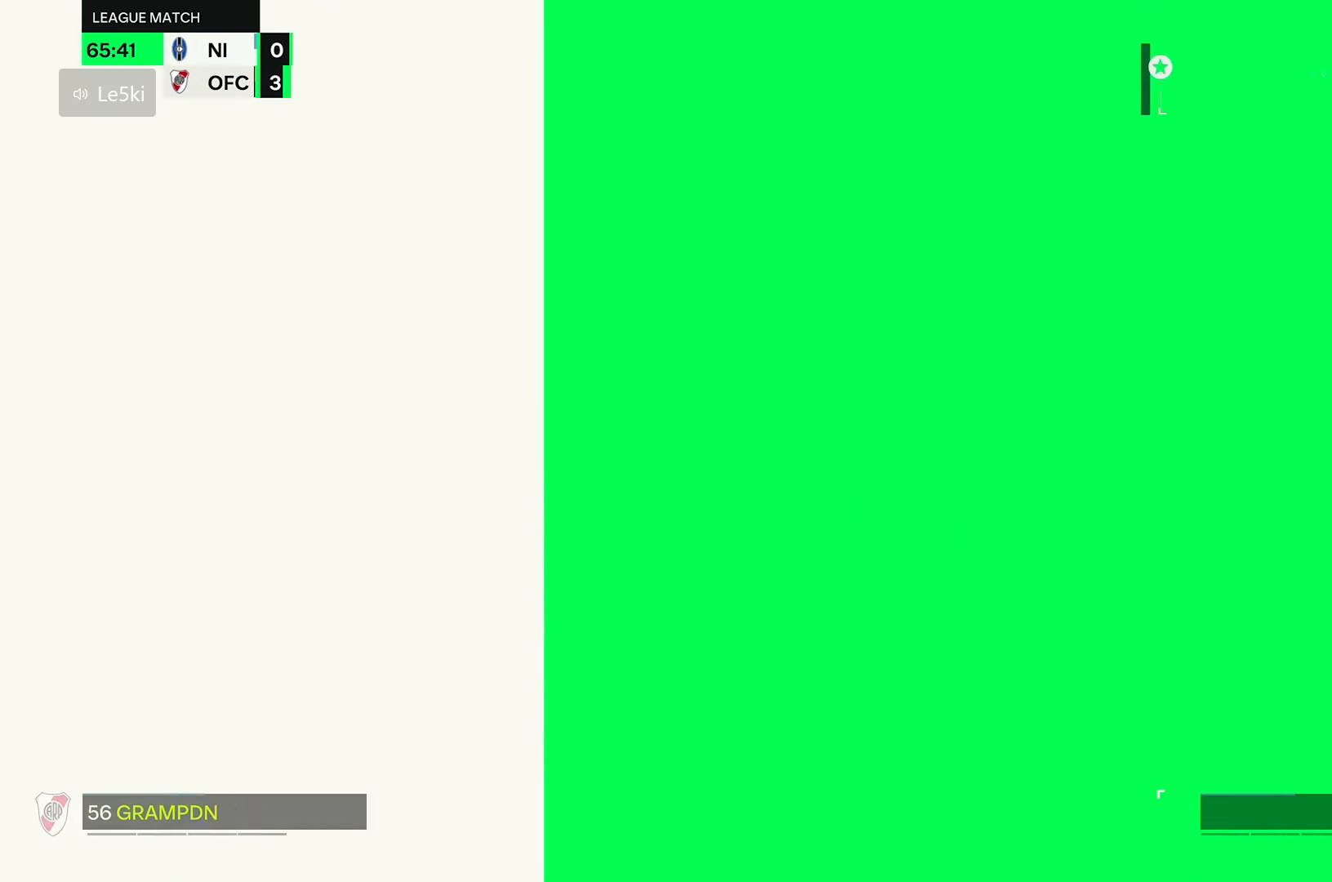
{"buttons": [], "left_stick": "center", "right_stick": "center", "events": [[117, "left_stick", "up"], [350, "left_stick", "center"]]}
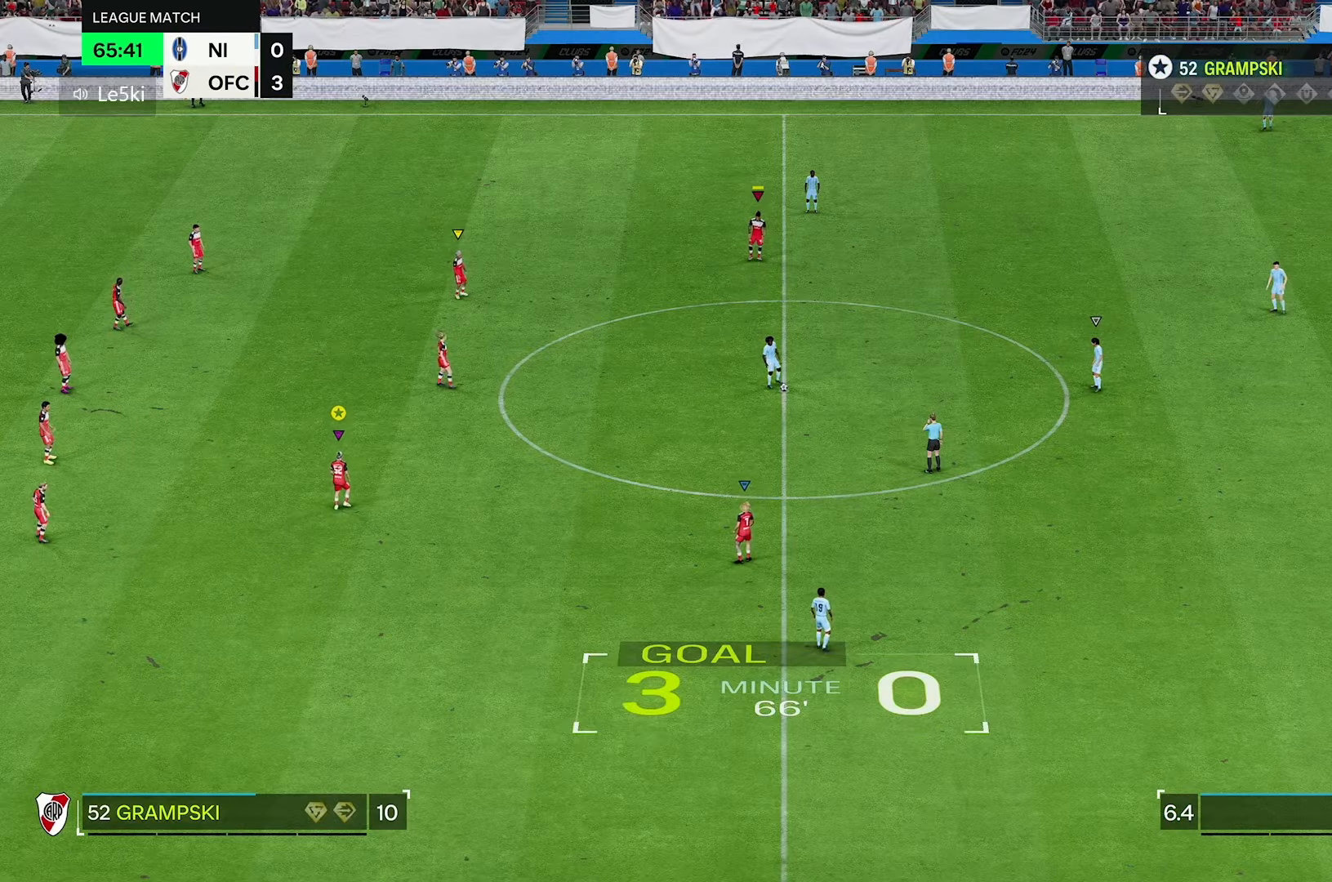
{"buttons": [], "left_stick": "up", "right_stick": "center", "events": [[417, "left_stick", "up"]]}
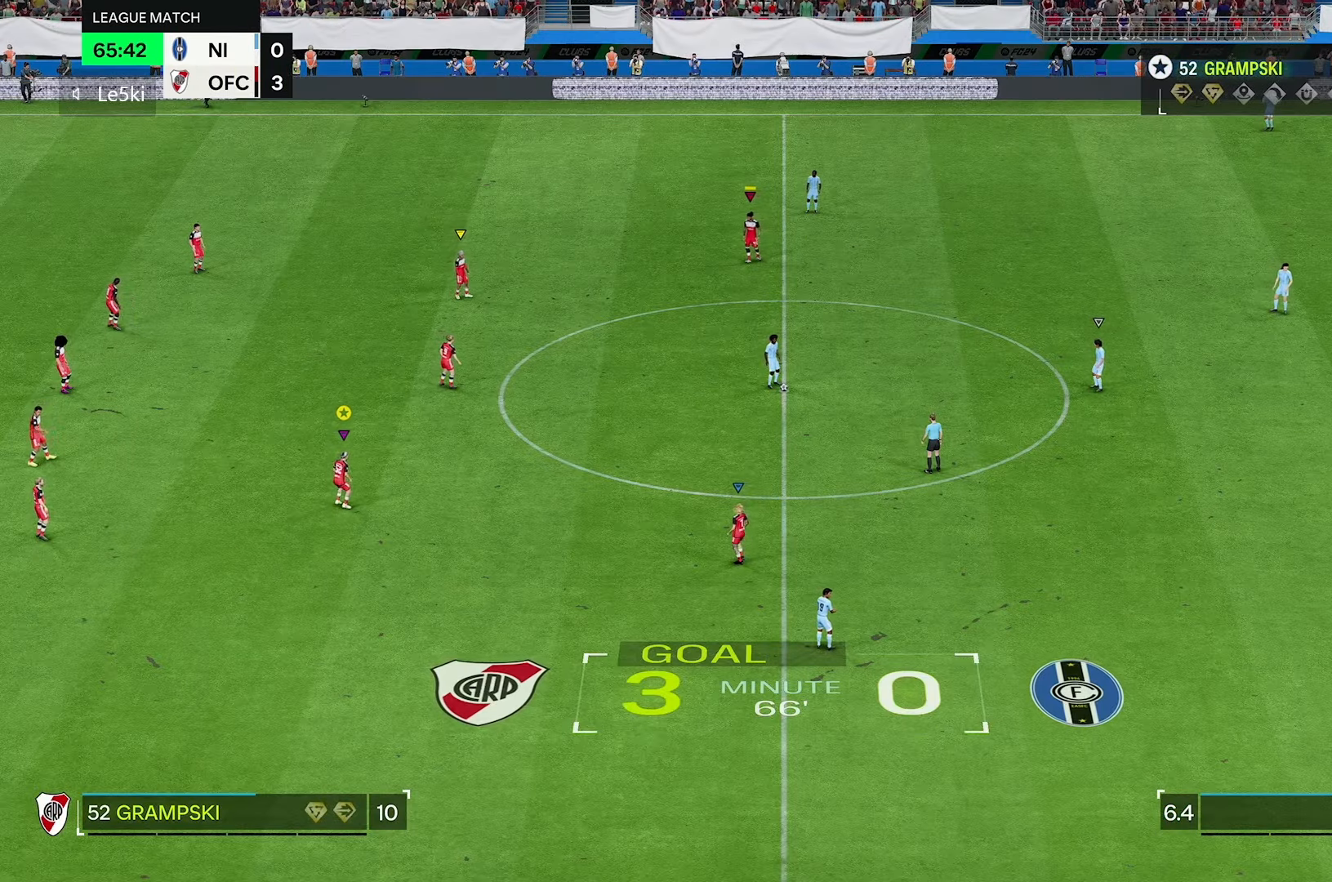
{"buttons": [], "left_stick": "up-right", "right_stick": "center", "events": [[433, "left_stick", "up-right"]]}
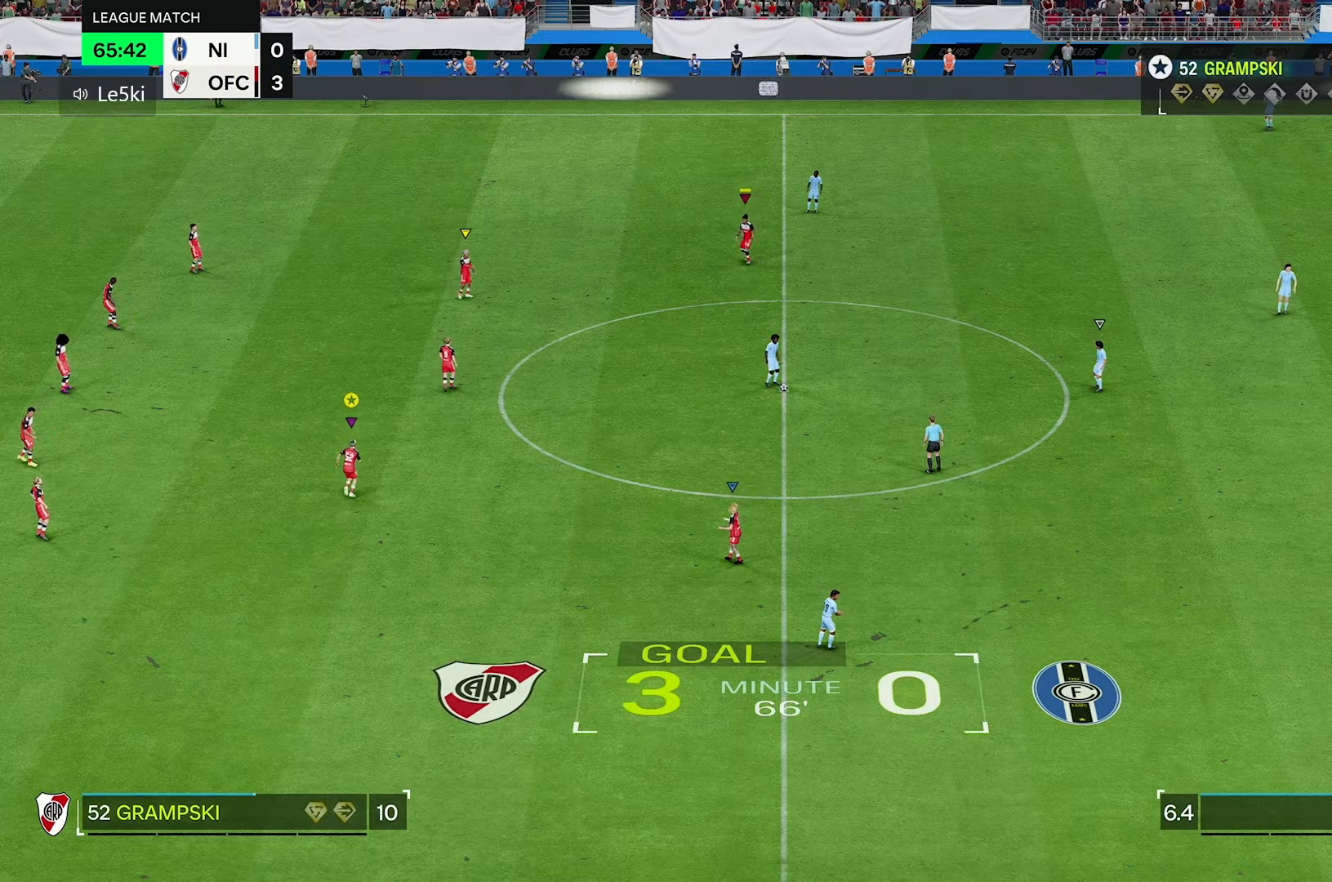
{"buttons": [], "left_stick": "up-right", "right_stick": "center", "events": []}
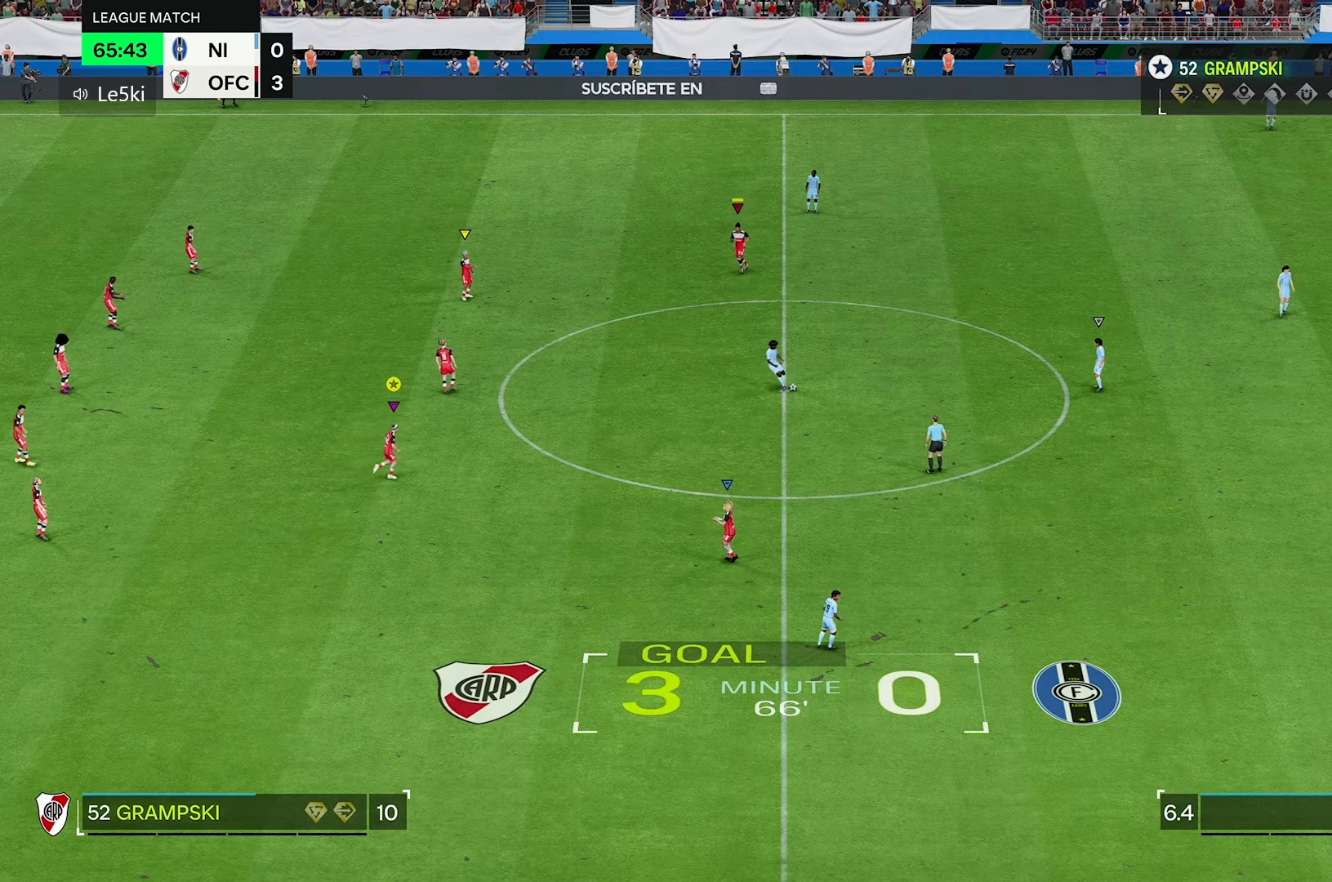
{"buttons": [], "left_stick": "up-right", "right_stick": "center", "events": []}
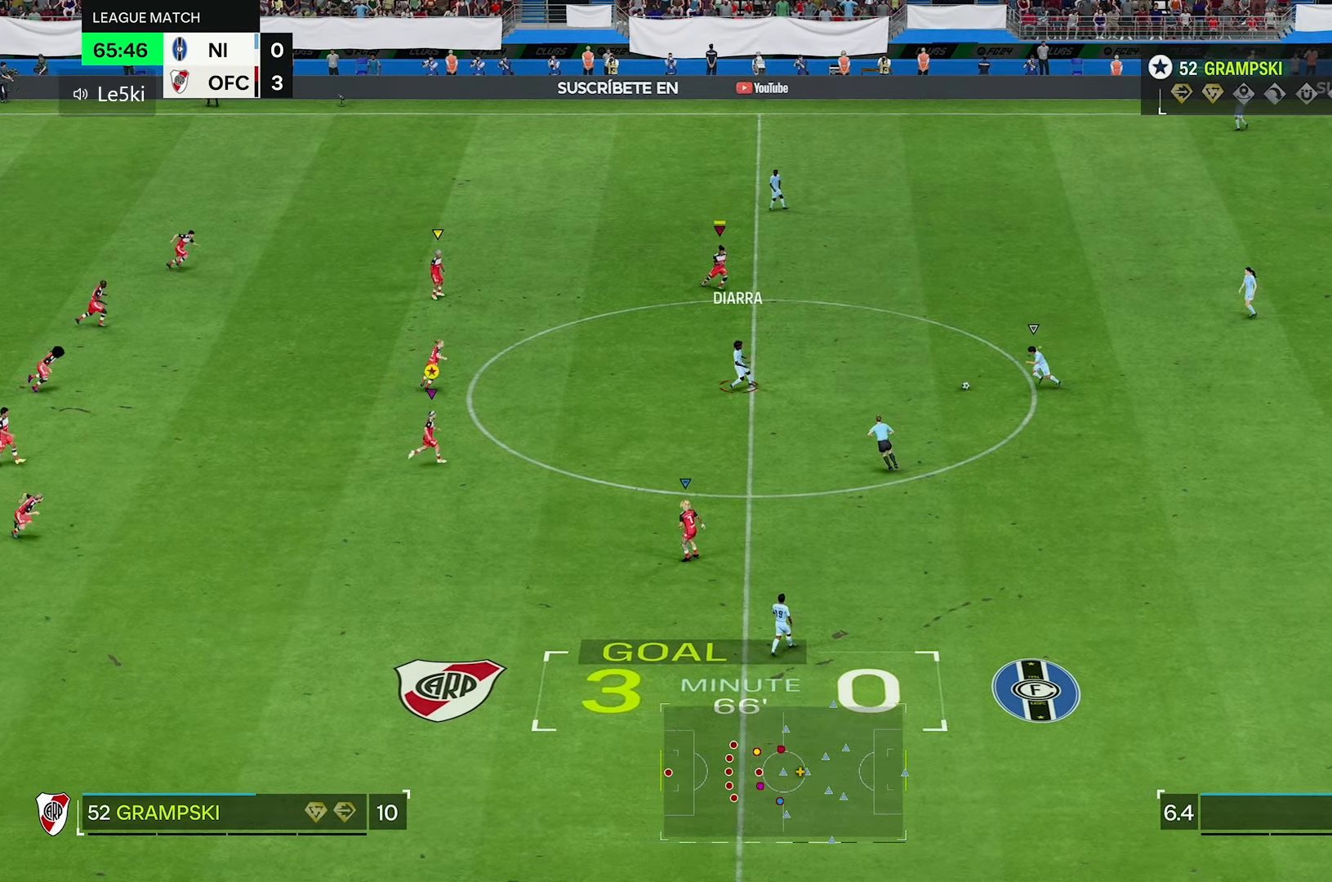
{"buttons": [], "left_stick": "center", "right_stick": "center", "events": [[383, "left_stick", "center"]]}
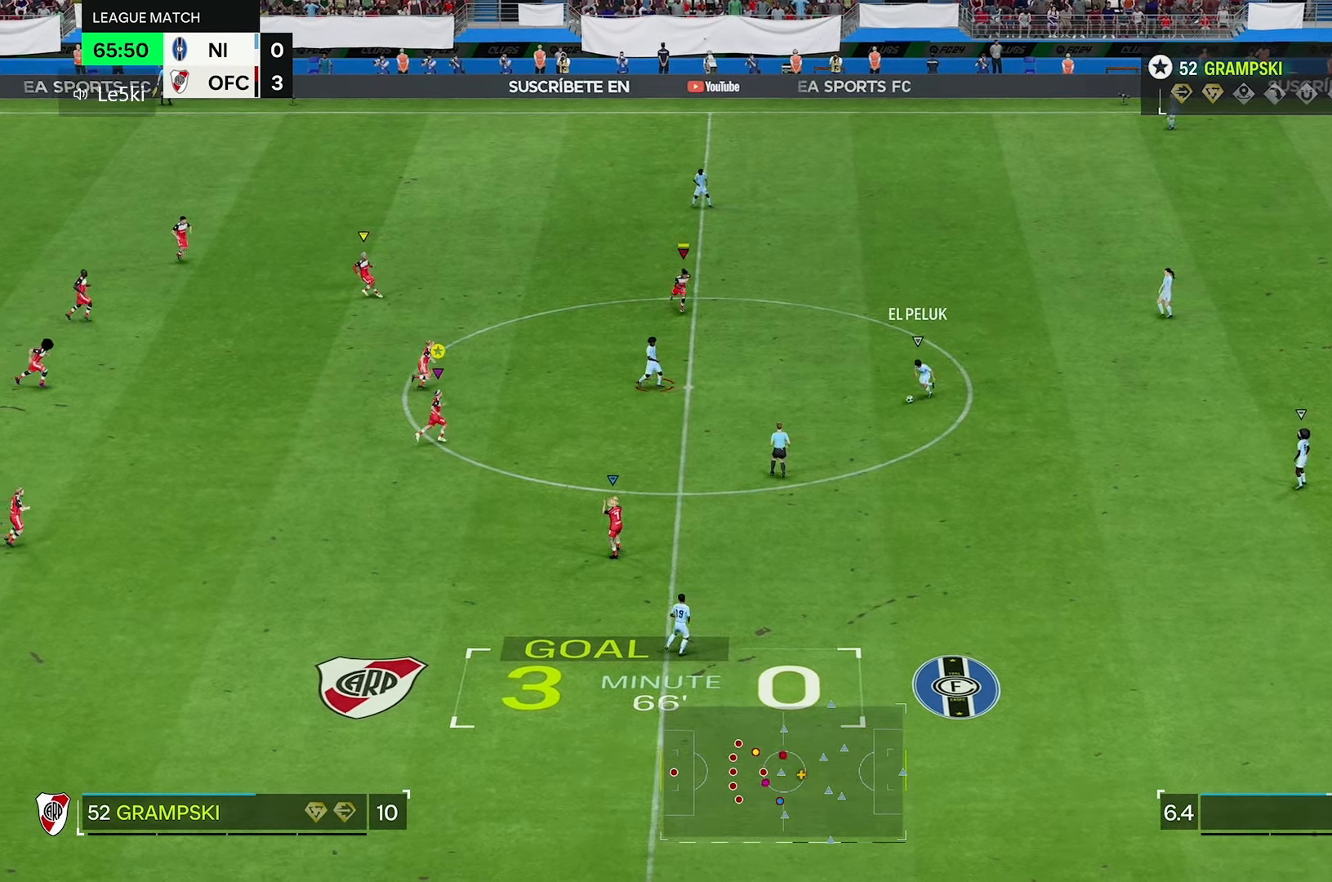
{"buttons": ["L2"], "left_stick": "right", "right_stick": "center"}
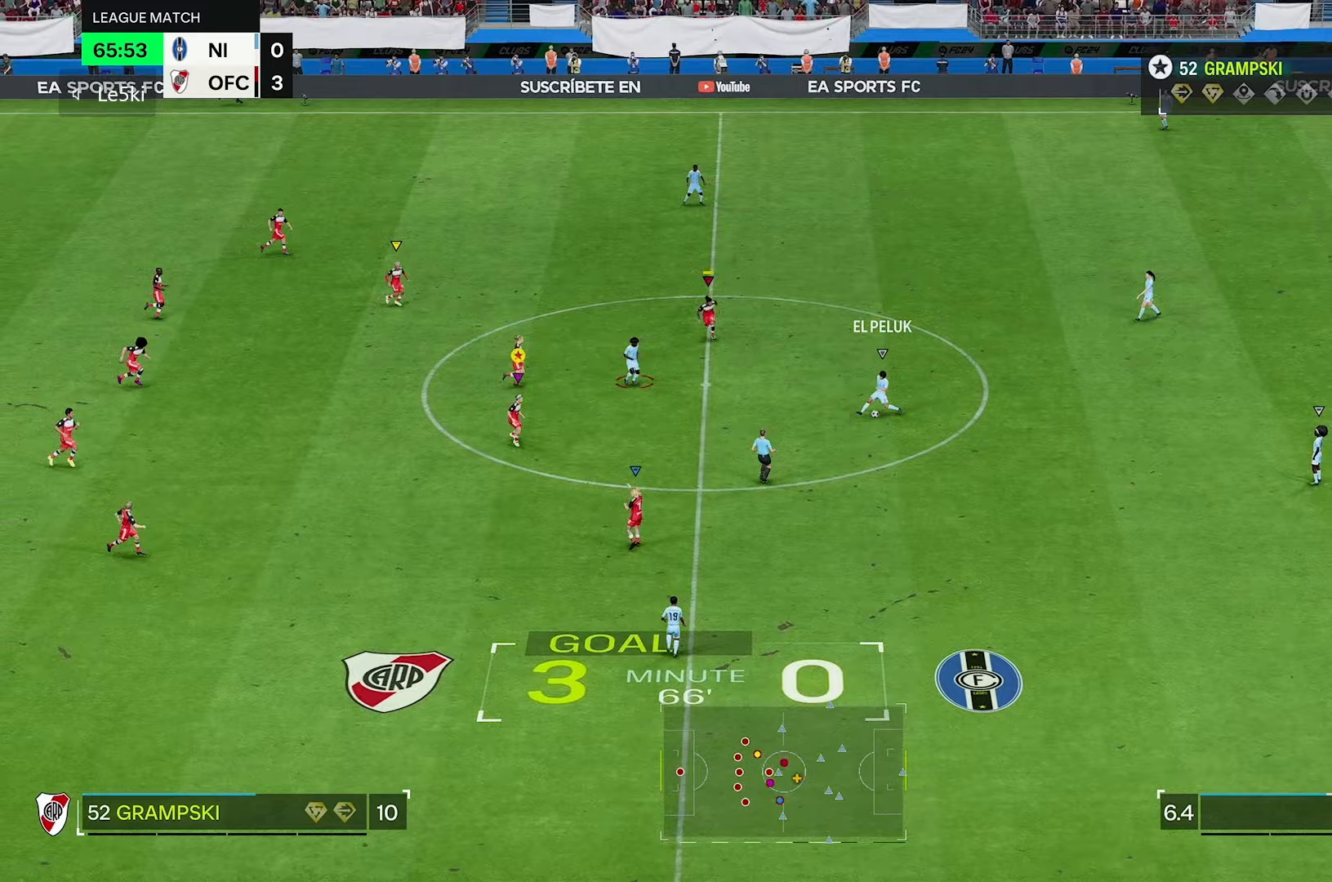
{"buttons": ["L2"], "left_stick": "down-right", "right_stick": "center", "events": [[233, "left_stick", "down-right"]]}
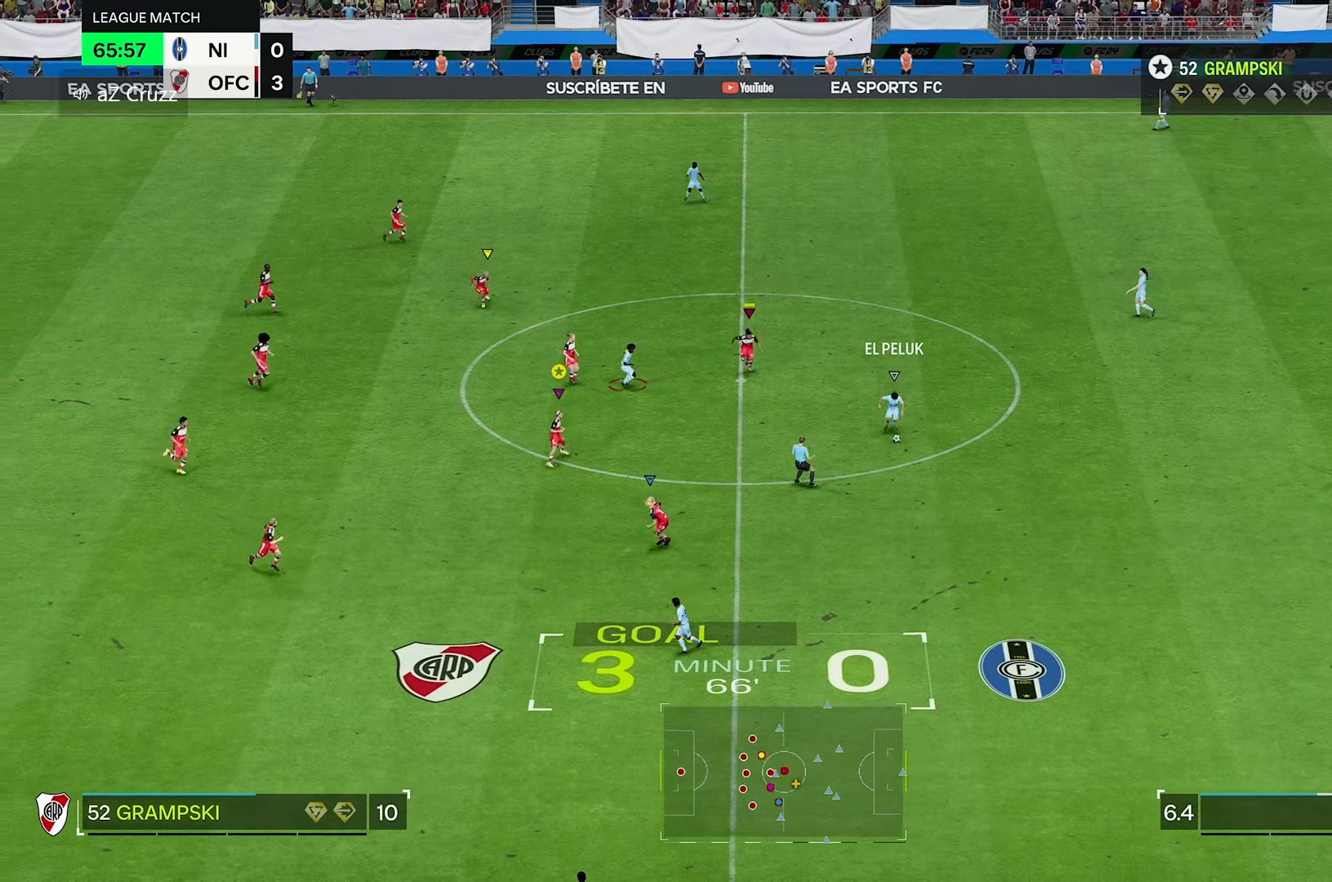
{"buttons": [], "left_stick": "down-right", "right_stick": "center", "events": [[417, "L2", "up"]]}
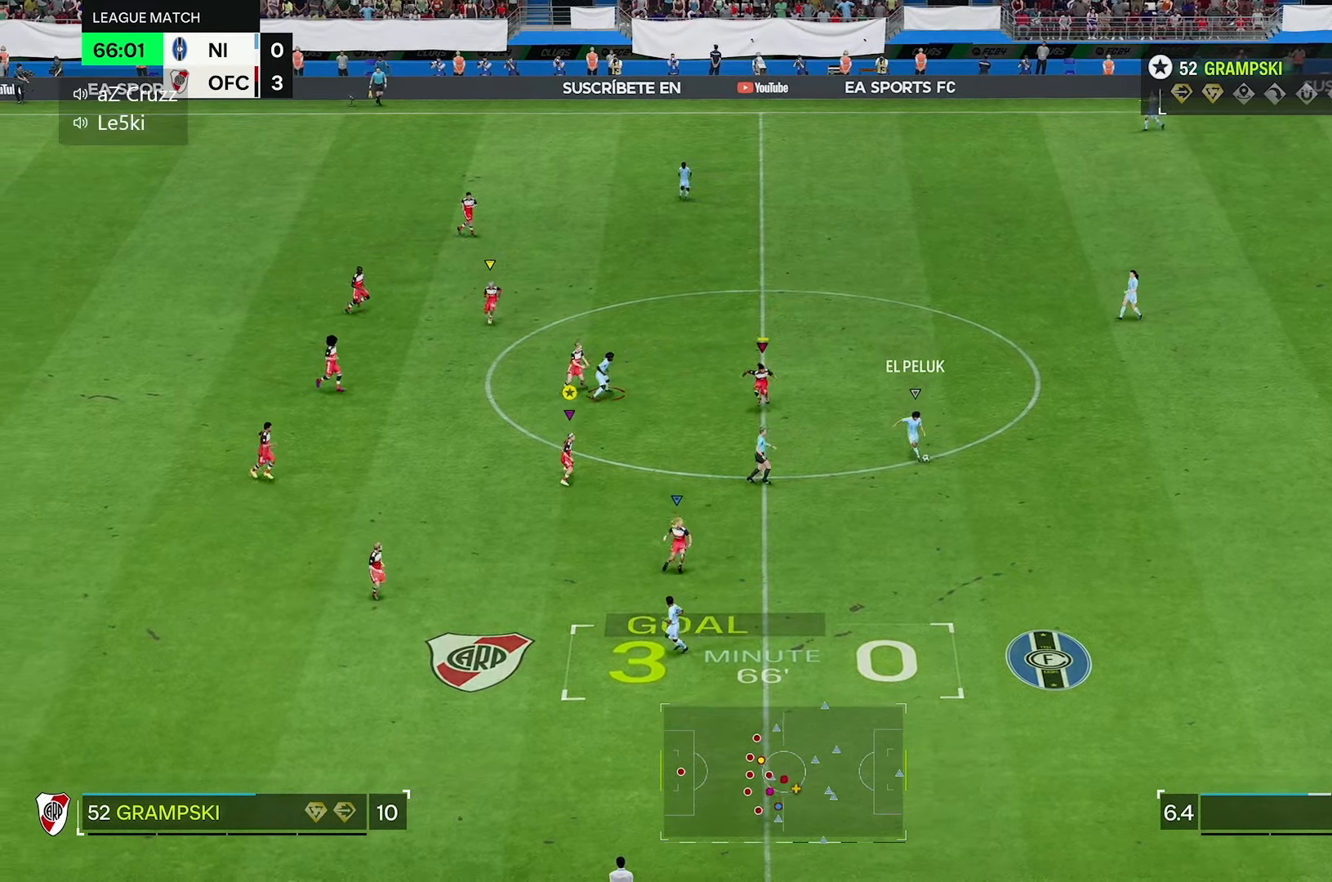
{"buttons": [], "left_stick": "down-right", "right_stick": "center", "events": [[67, "left_stick", "right"], [383, "left_stick", "down-right"]]}
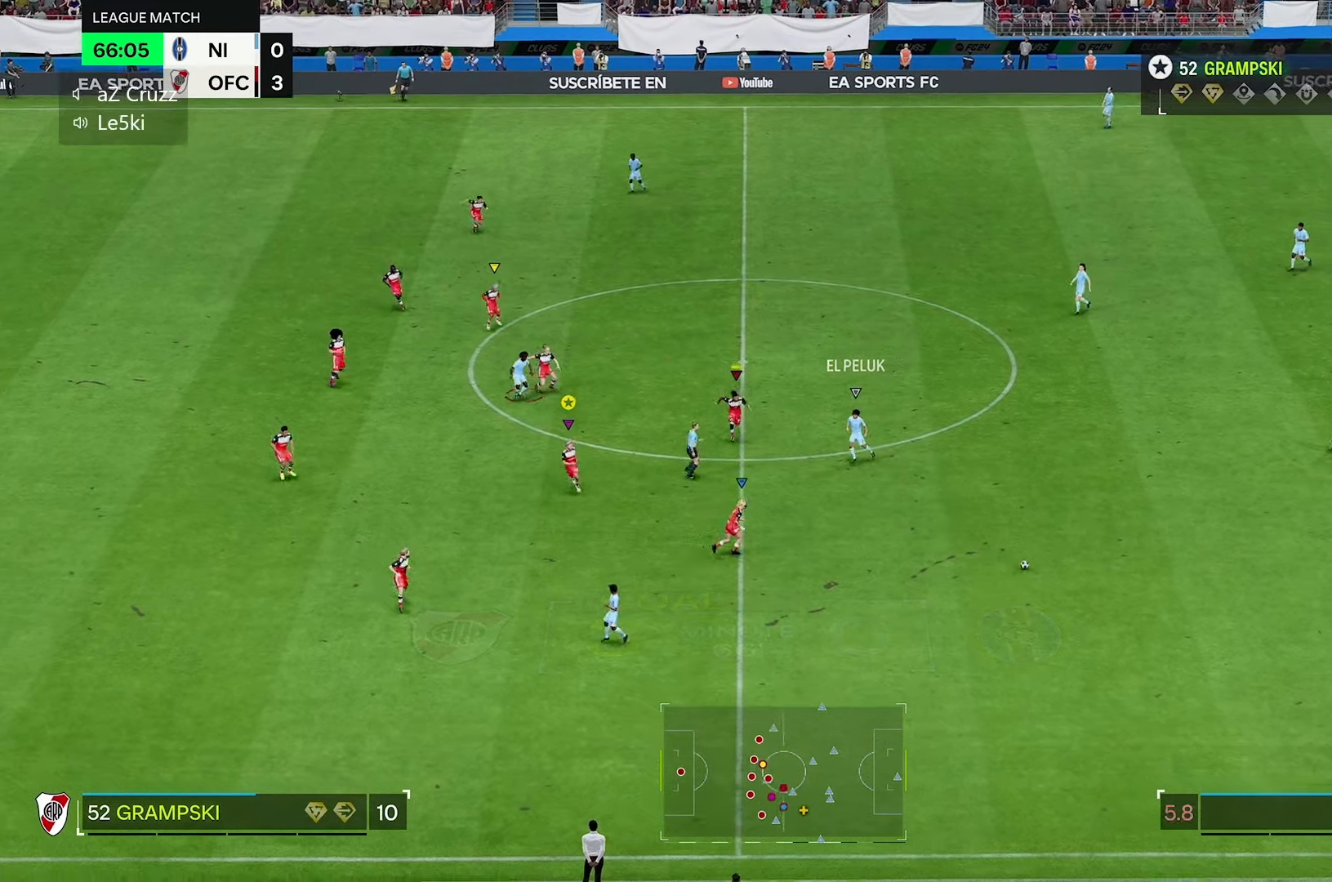
{"buttons": [], "left_stick": "right", "right_stick": "center", "events": [[17, "L2", "down"], [167, "left_stick", "right"], [300, "L2", "up"]]}
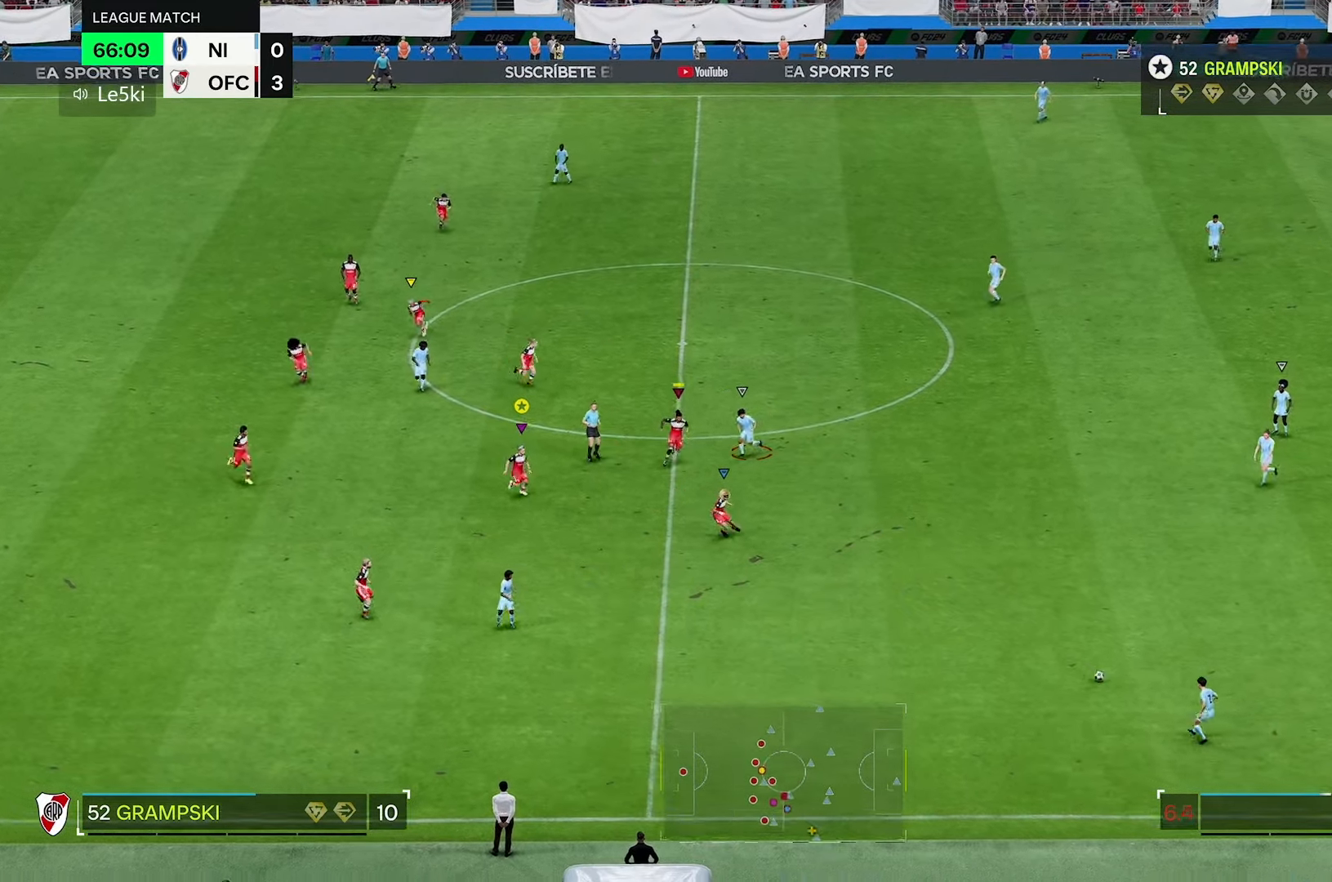
{"buttons": [], "left_stick": "right", "right_stick": "center", "events": []}
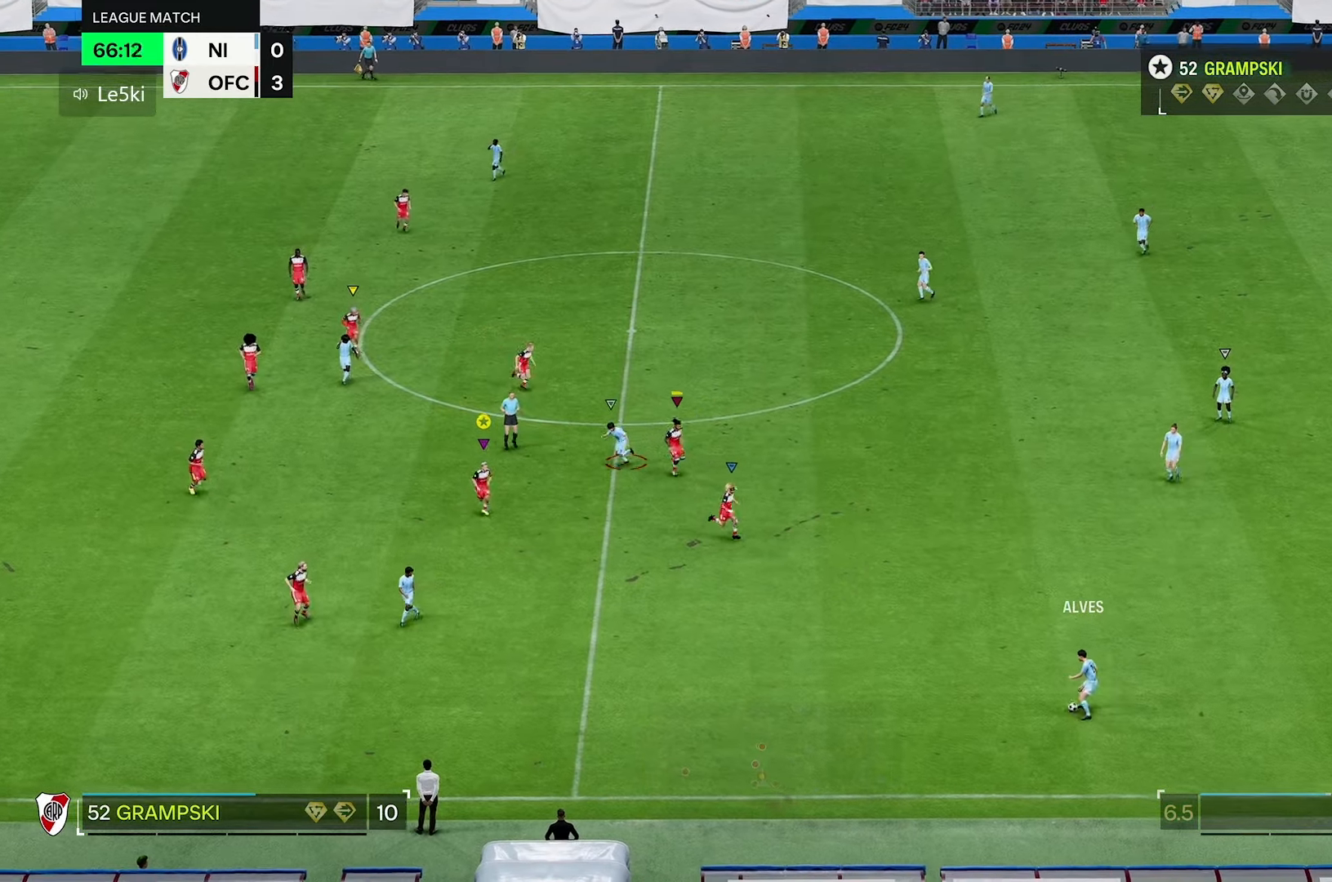
{"buttons": ["L2"], "left_stick": "right", "right_stick": "center", "events": [[100, "L2", "down"]]}
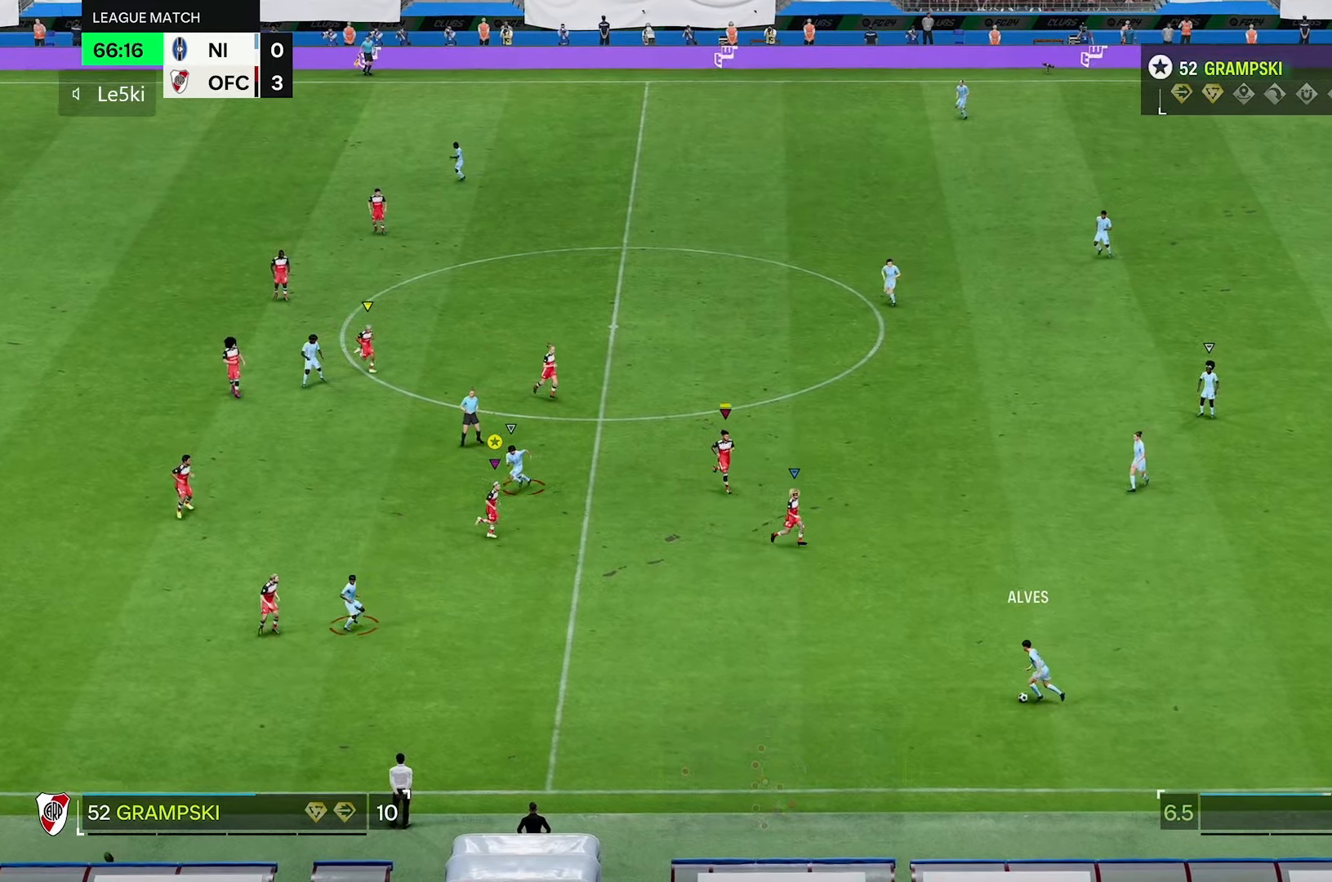
{"buttons": ["L2"], "left_stick": "right", "right_stick": "center", "events": []}
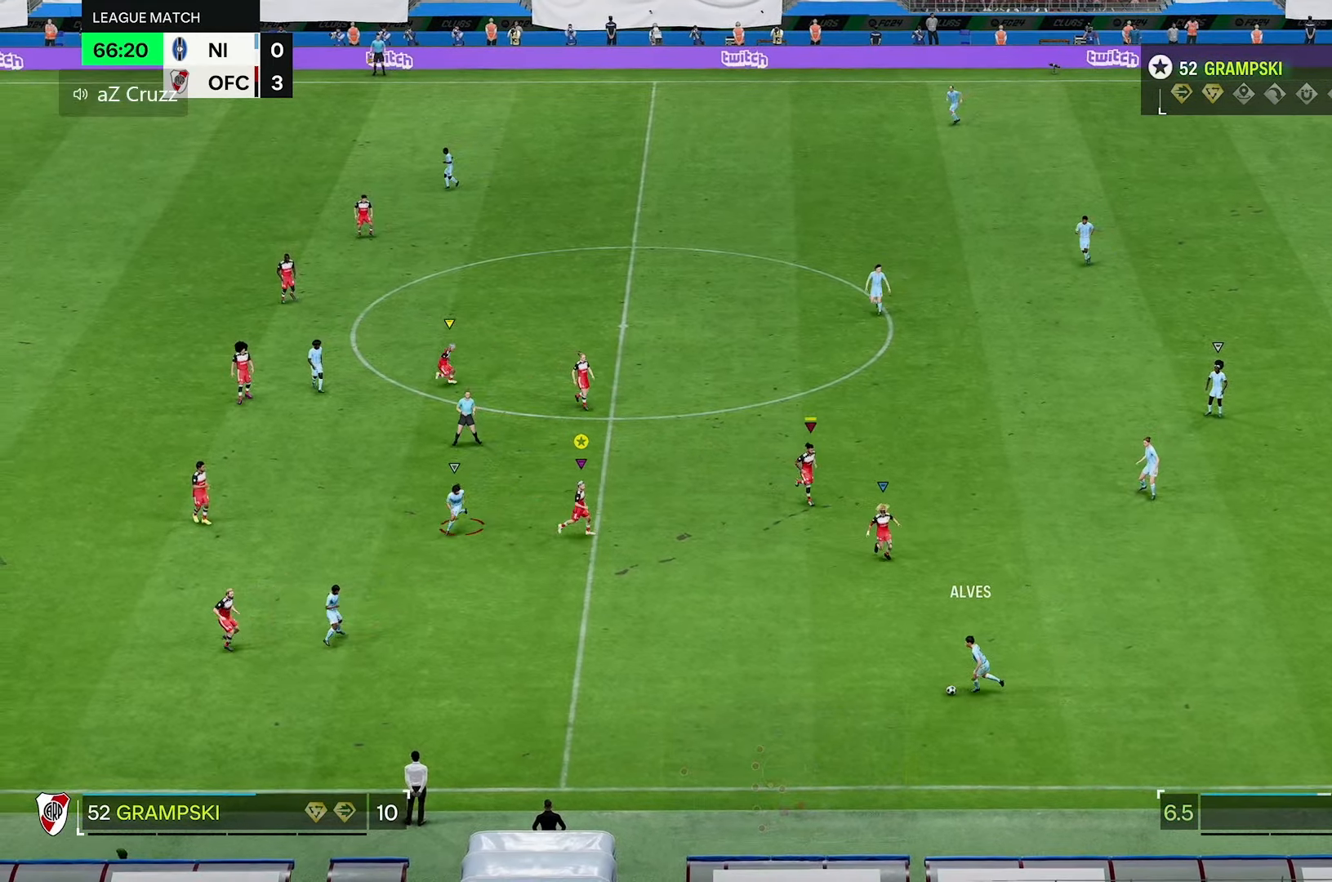
{"buttons": ["R2"], "left_stick": "down-right", "right_stick": "center", "events": [[33, "left_stick", "down-right"], [200, "R2", "down"], [350, "L2", "up"]]}
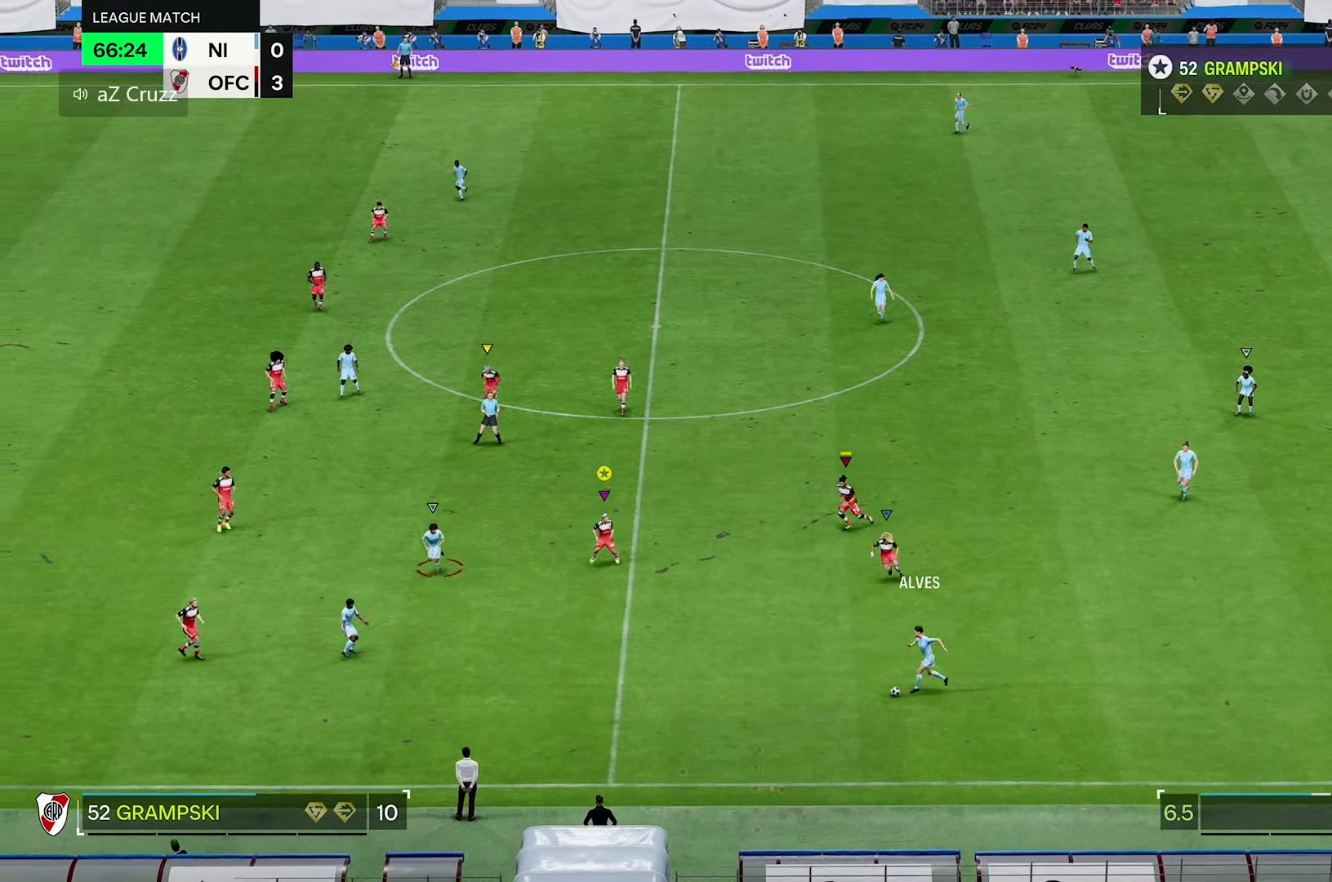
{"buttons": ["R2"], "left_stick": "center", "right_stick": "center", "events": [[50, "left_stick", "center"]]}
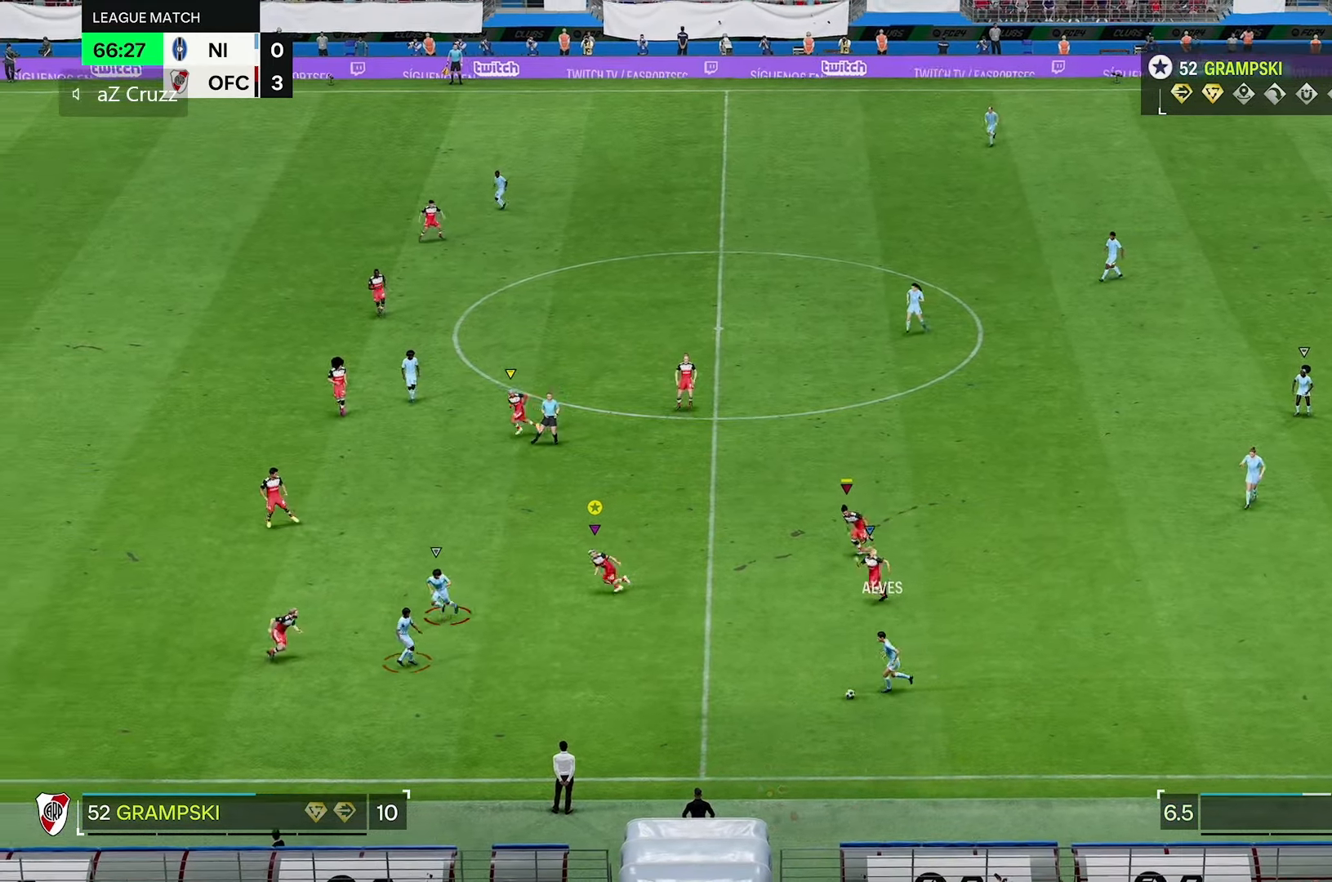
{"buttons": ["R2"], "left_stick": "center", "right_stick": "center", "events": []}
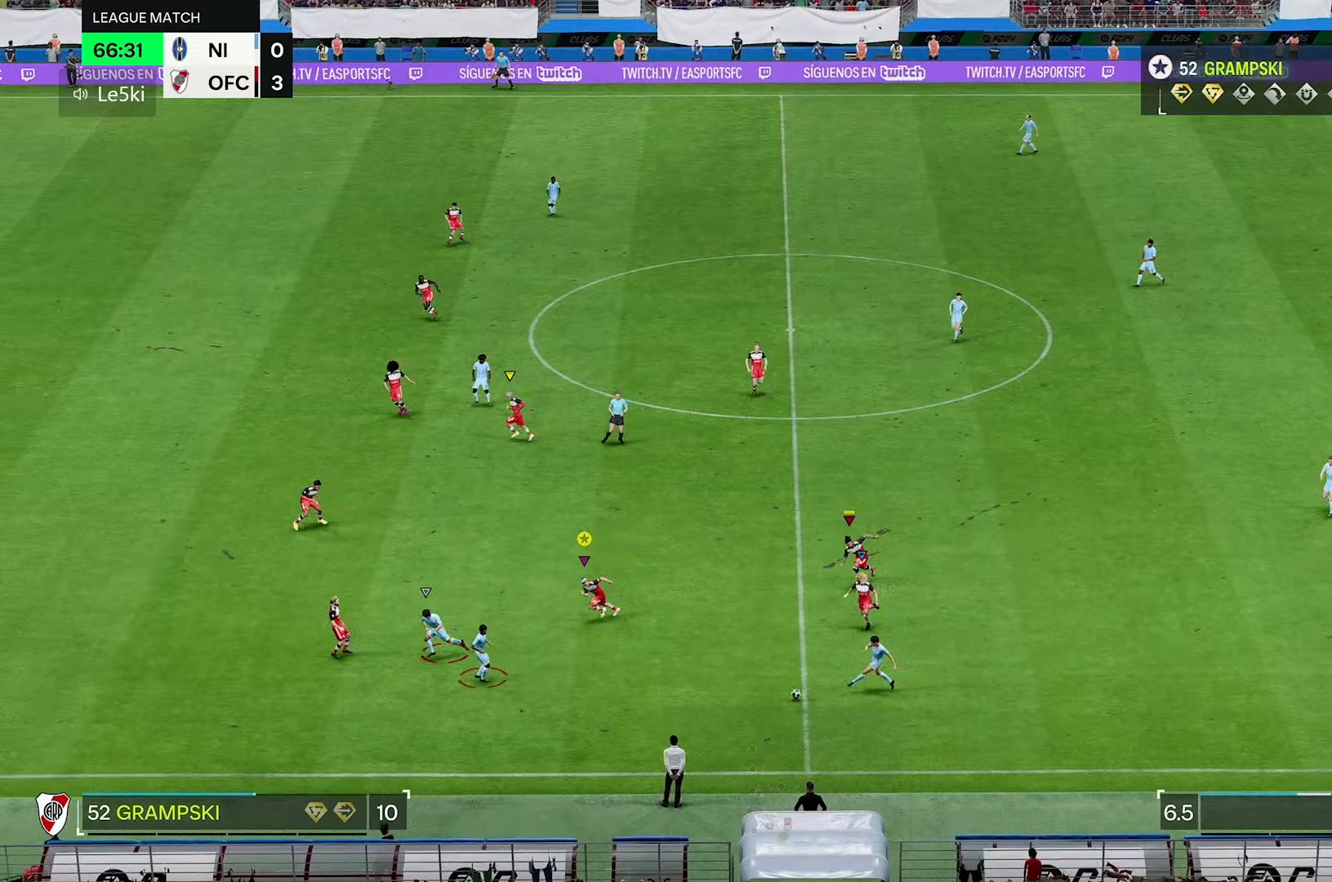
{"buttons": ["R2"], "left_stick": "center", "right_stick": "center", "events": [[150, "R2", "up"], [333, "R2", "down"]]}
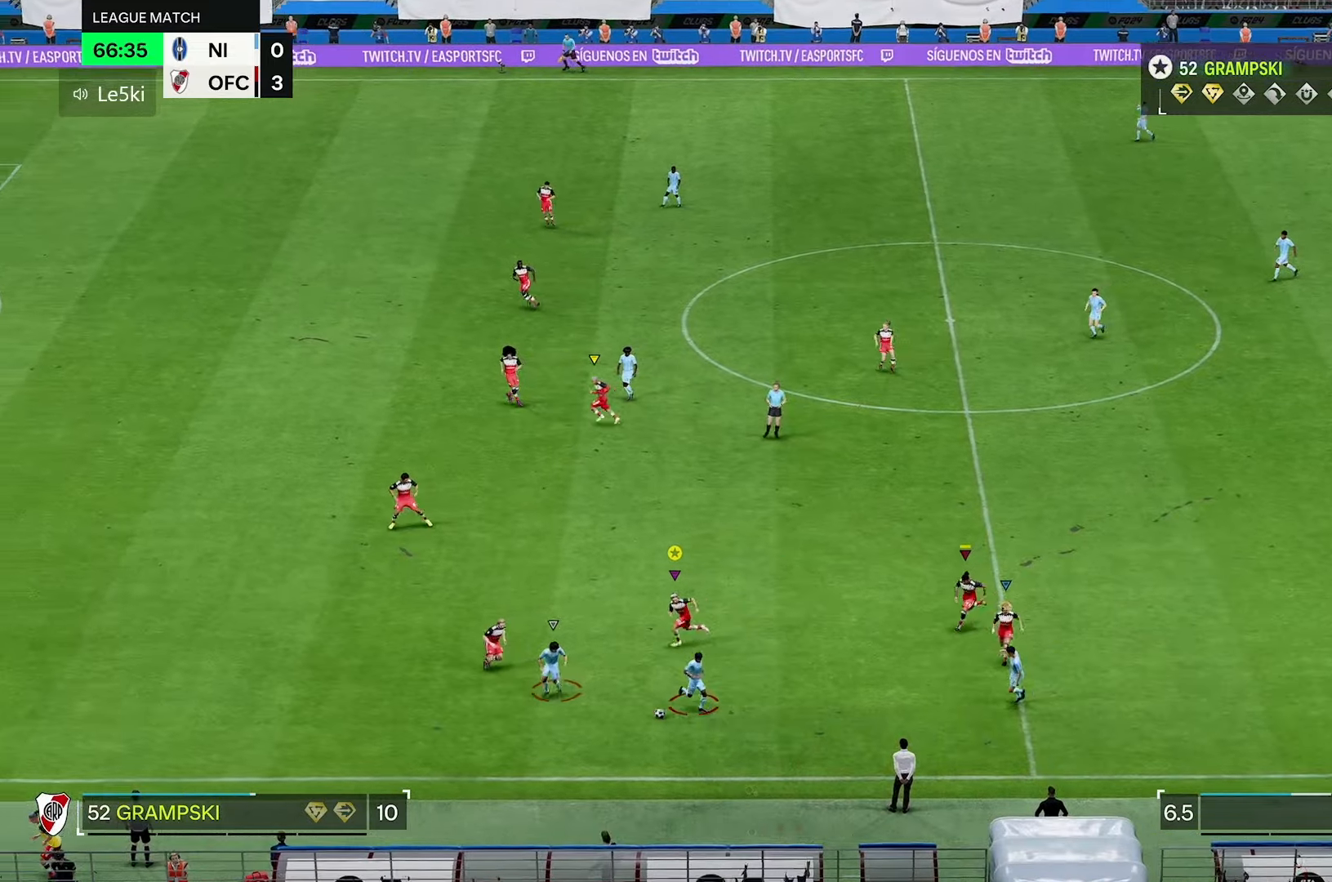
{"buttons": ["R2"], "left_stick": "center", "right_stick": "center", "events": []}
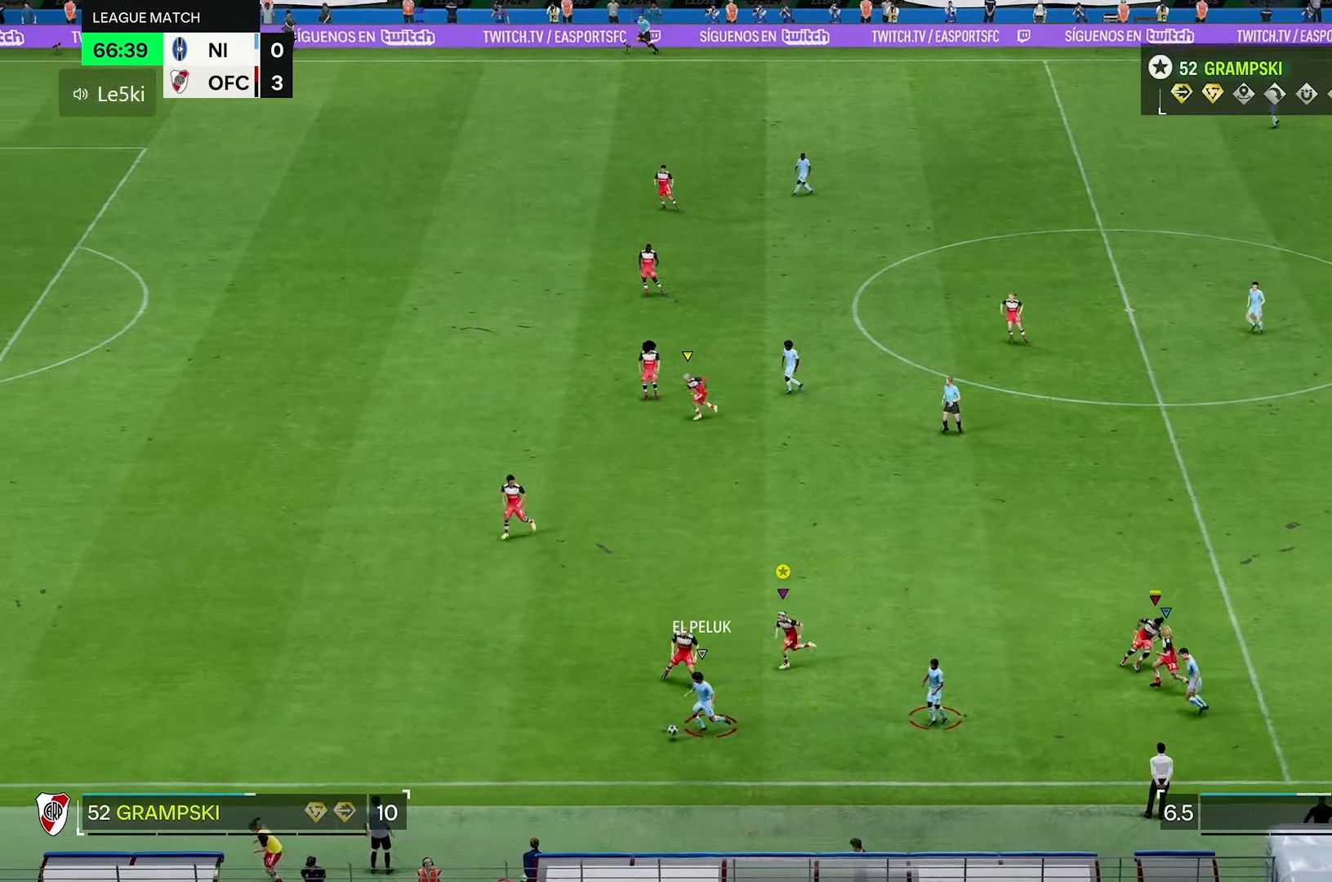
{"buttons": ["R2"], "left_stick": "up-left", "right_stick": "center", "events": [[17, "left_stick", "up-left"]]}
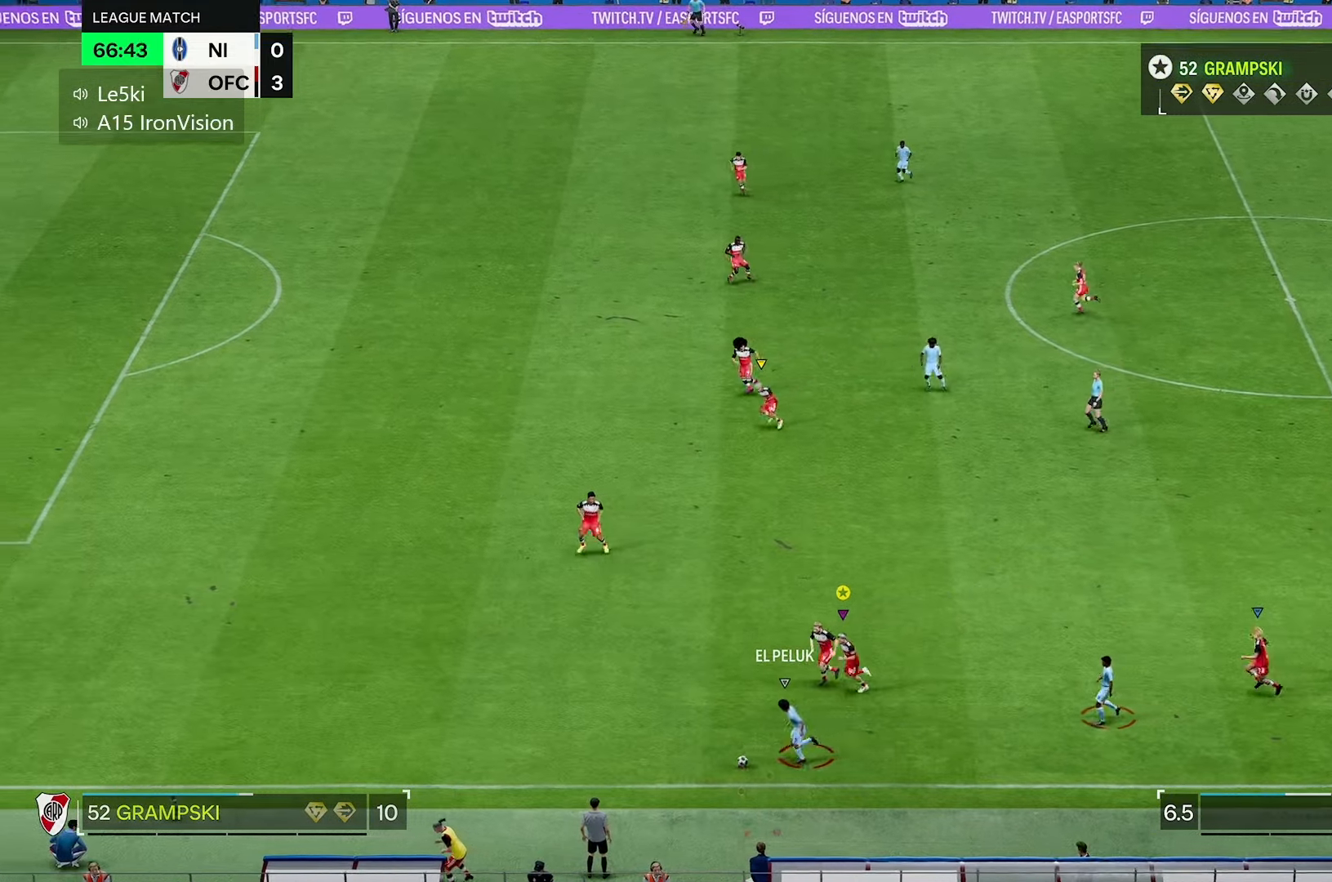
{"buttons": ["R2"], "left_stick": "up-left", "right_stick": "center", "events": []}
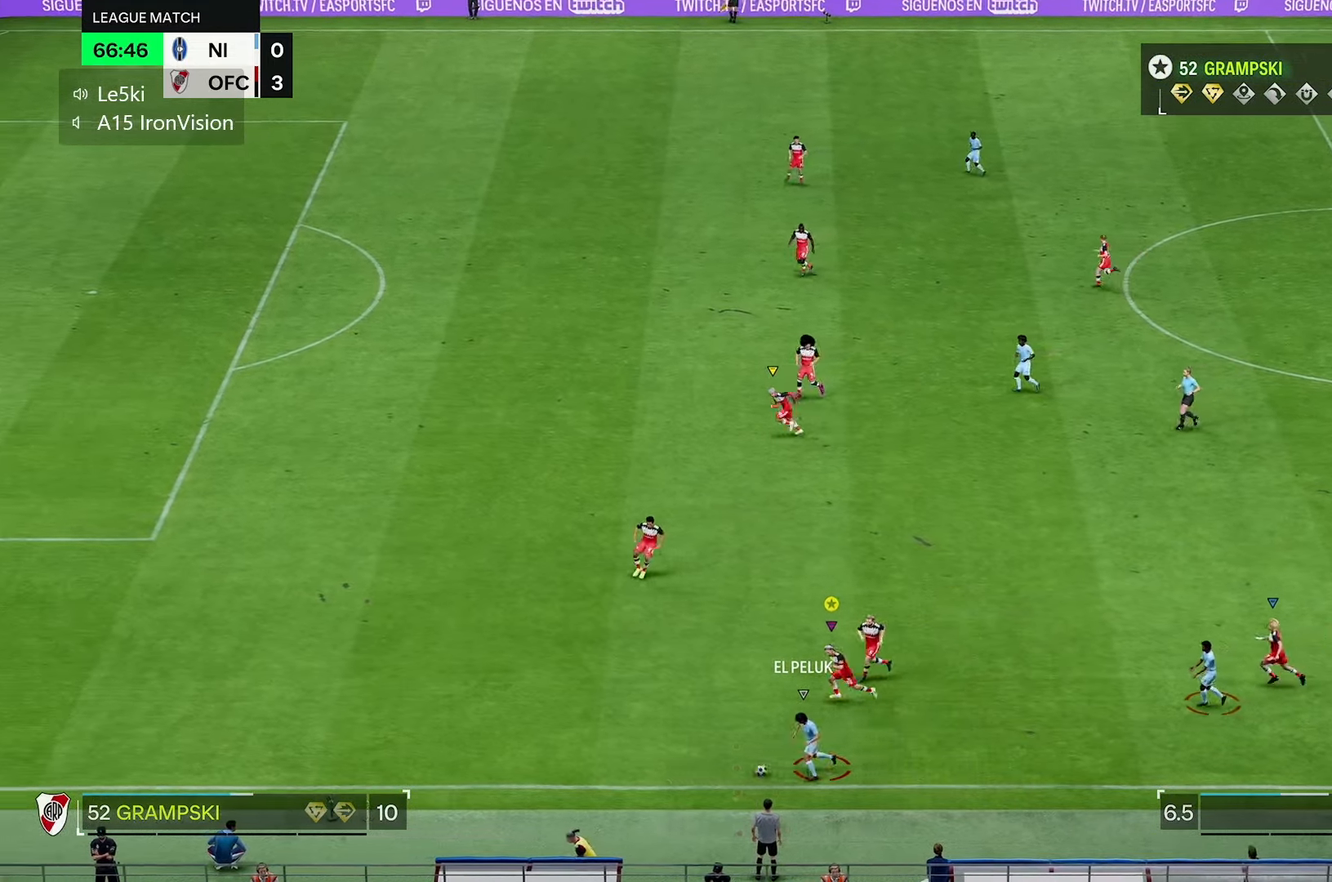
{"buttons": ["R2"], "left_stick": "up-left", "right_stick": "center", "events": []}
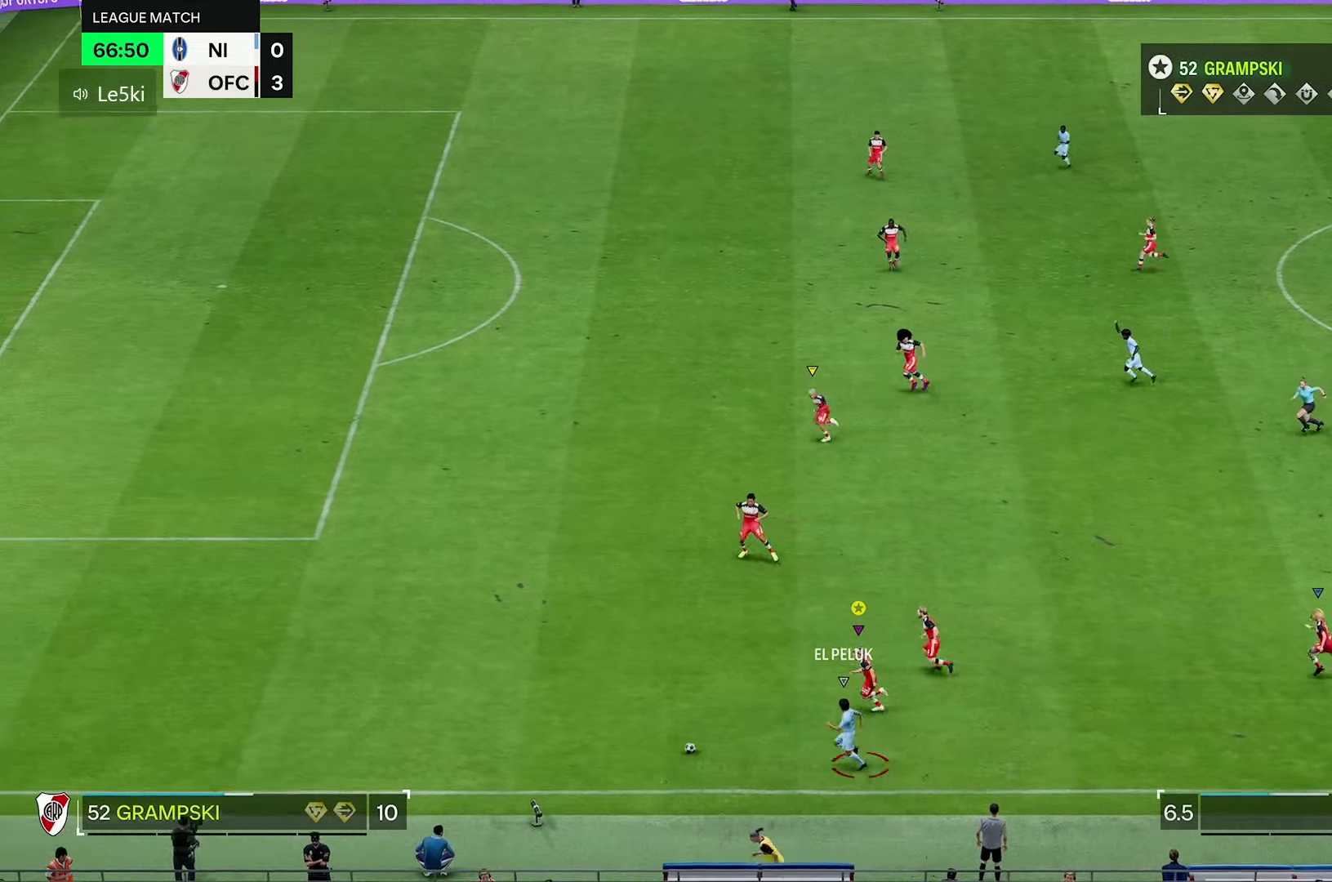
{"buttons": ["R2"], "left_stick": "up-left", "right_stick": "center", "events": []}
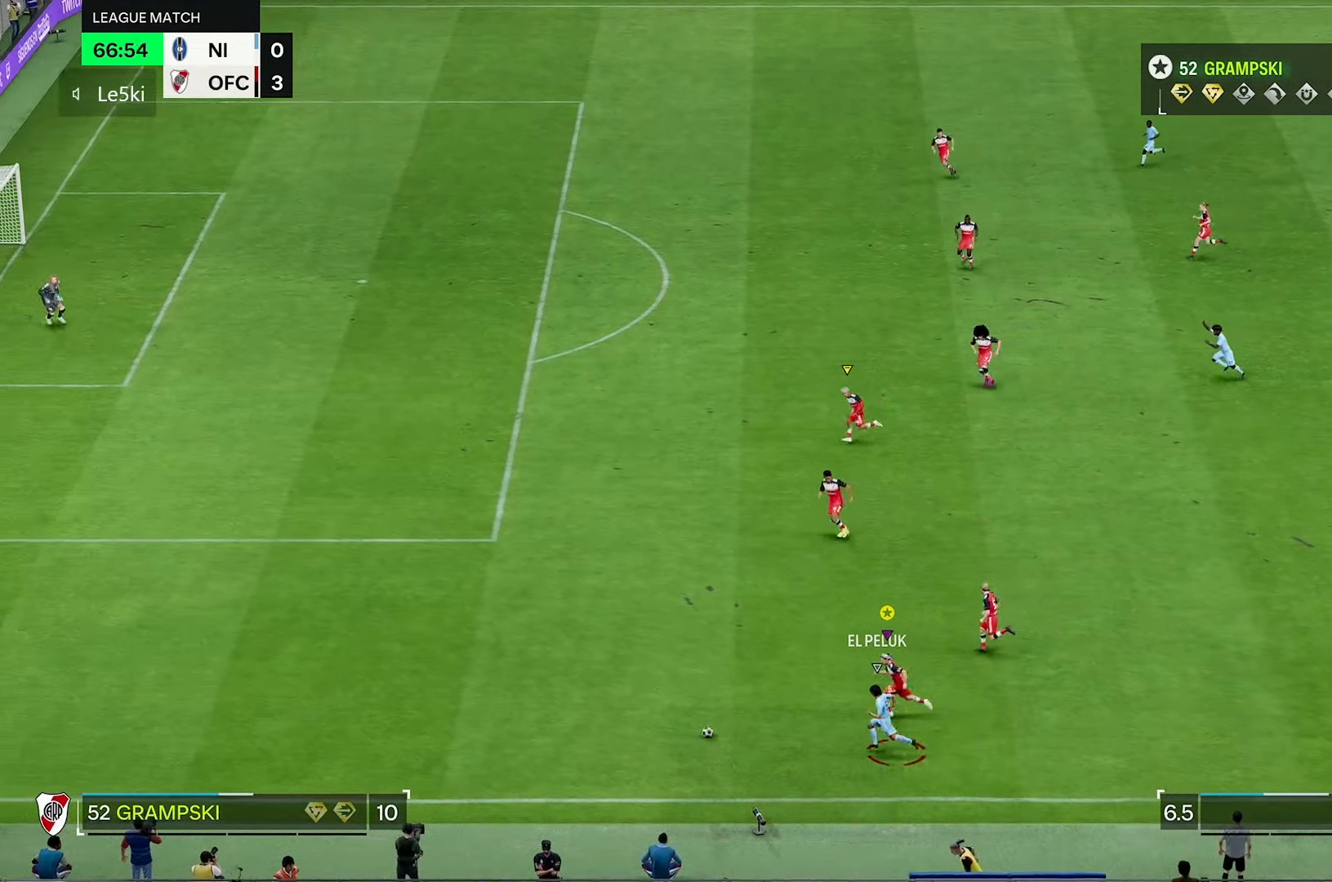
{"buttons": ["R2"], "left_stick": "up-left", "right_stick": "center", "events": []}